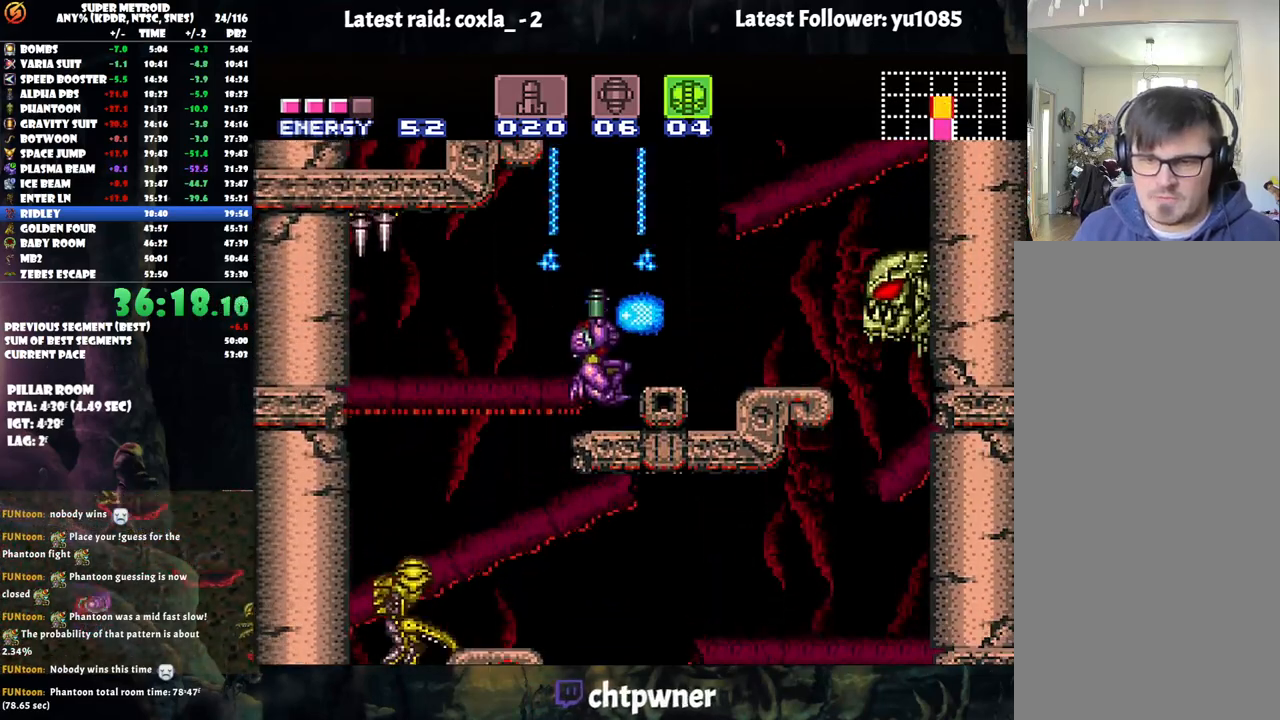
Gameplay with a controller (Nintendo layout); each line is a JSON object with the inputs held at the frame after it. "events" lists button and stick changes between this image and that frame as [ms after this image, input, new state], when the widget could be followed in between. Not read: L3 R3.
{"buttons": ["Y"], "events": [[67, "DPAD_RIGHT", "down"], [117, "DPAD_UP", "up"], [167, "DPAD_UP", "down"], [217, "DPAD_RIGHT", "up"], [417, "DPAD_UP", "up"]]}
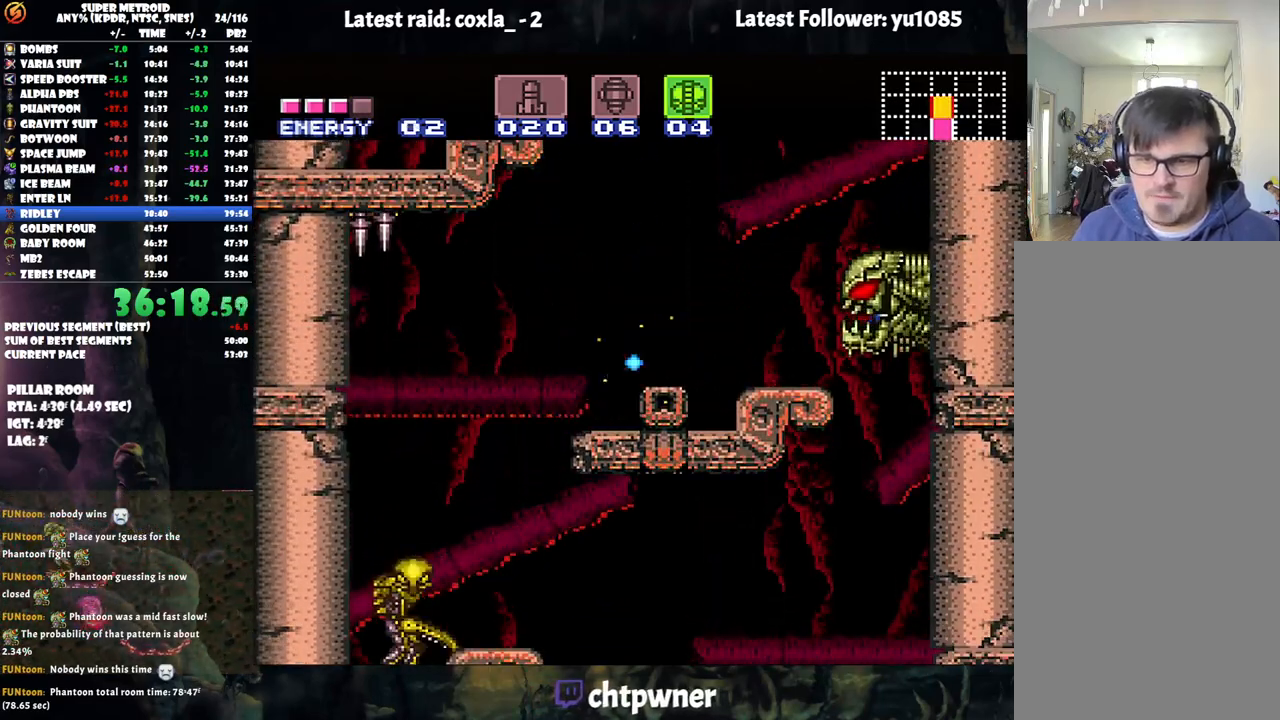
{"buttons": ["B", "Y", "DPAD_UP"], "events": [[50, "DPAD_UP", "down"], [183, "B", "down"]]}
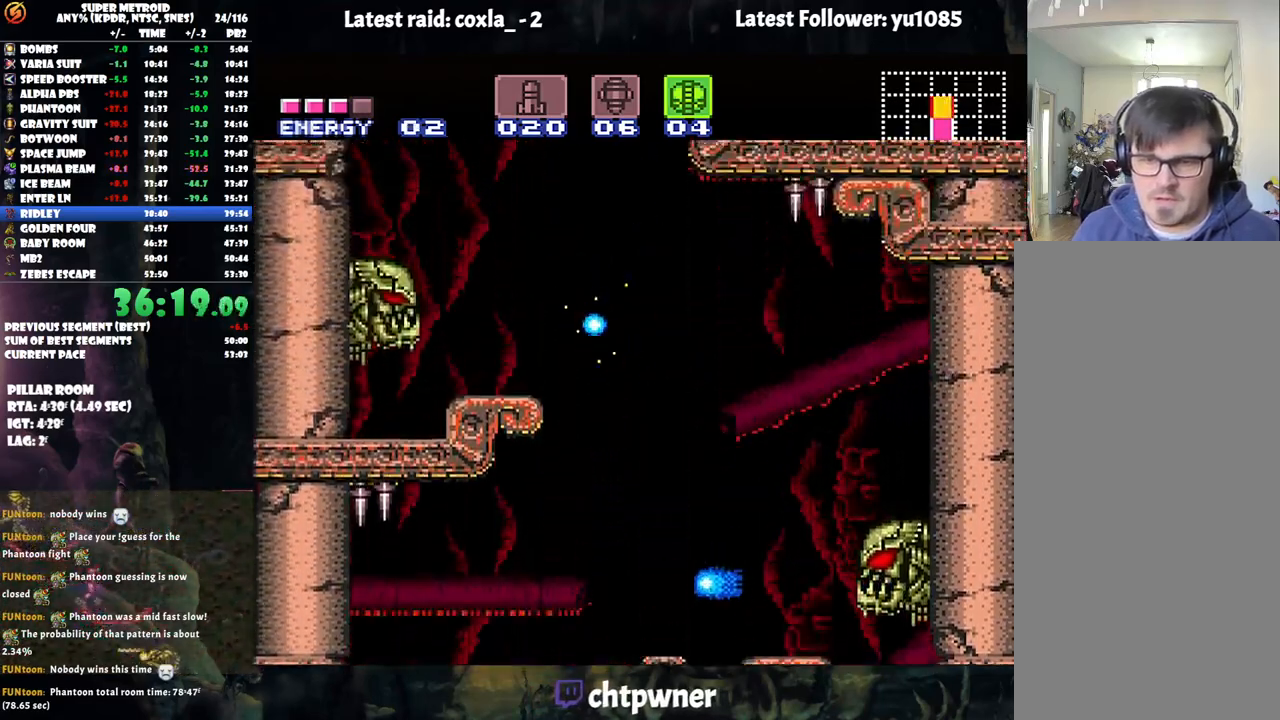
{"buttons": ["A"], "events": [[17, "Y", "up"], [67, "DPAD_LEFT", "down"], [267, "B", "up"], [300, "A", "down"], [367, "DPAD_UP", "up"], [383, "DPAD_LEFT", "up"]]}
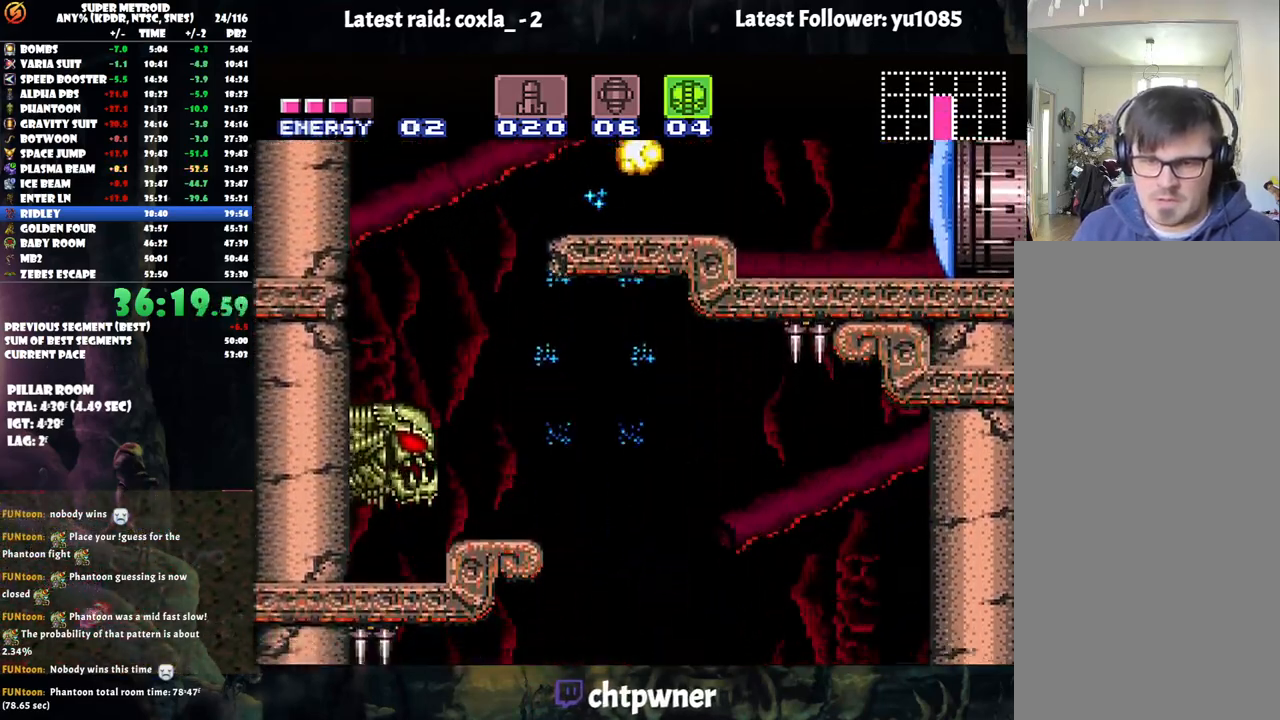
{"buttons": ["A", "B", "DPAD_RIGHT"], "events": [[83, "DPAD_LEFT", "down"], [250, "B", "down"], [300, "DPAD_LEFT", "up"], [350, "DPAD_RIGHT", "down"]]}
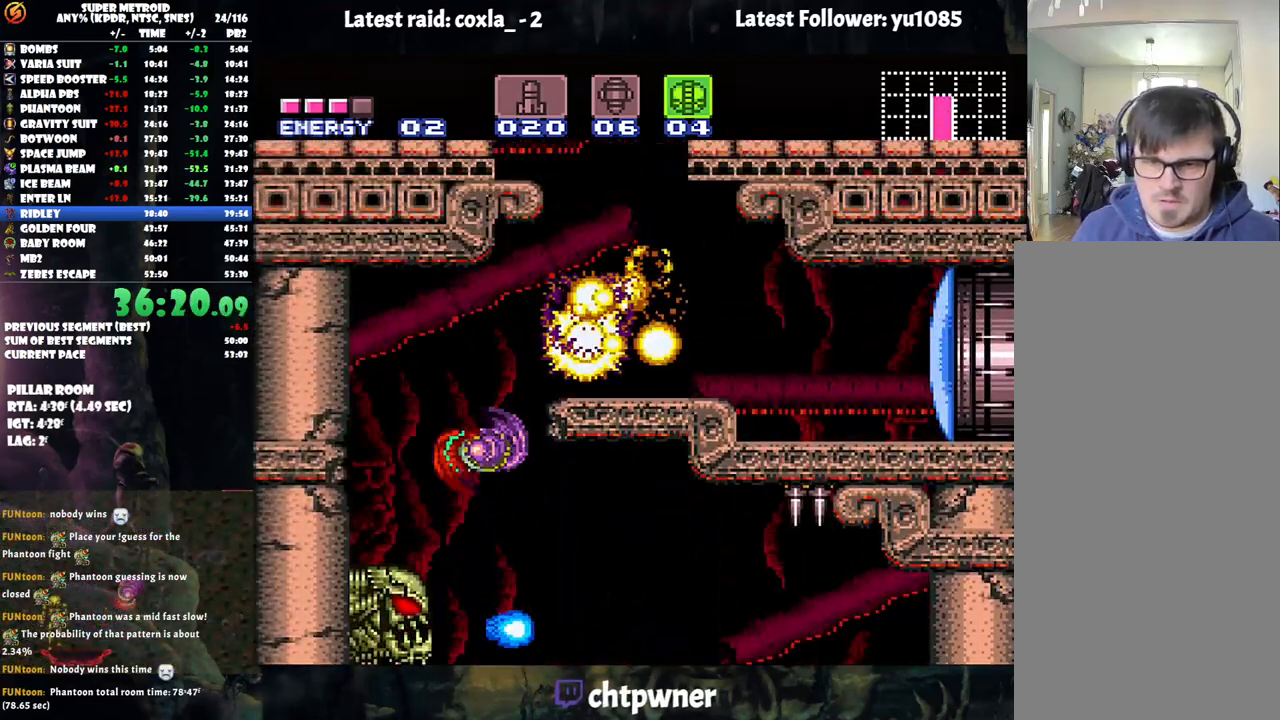
{"buttons": ["A", "DPAD_RIGHT"], "events": [[150, "B", "up"], [350, "Y", "down"], [500, "Y", "up"]]}
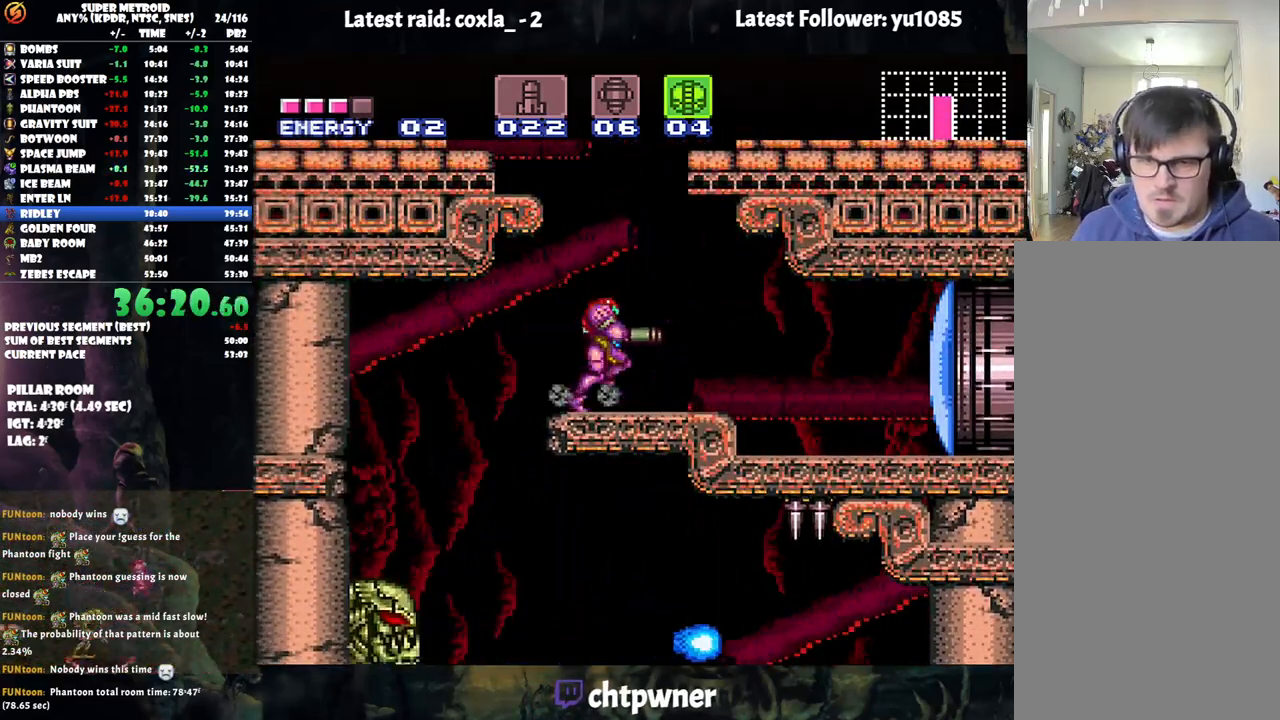
{"buttons": ["A", "DPAD_RIGHT"], "events": []}
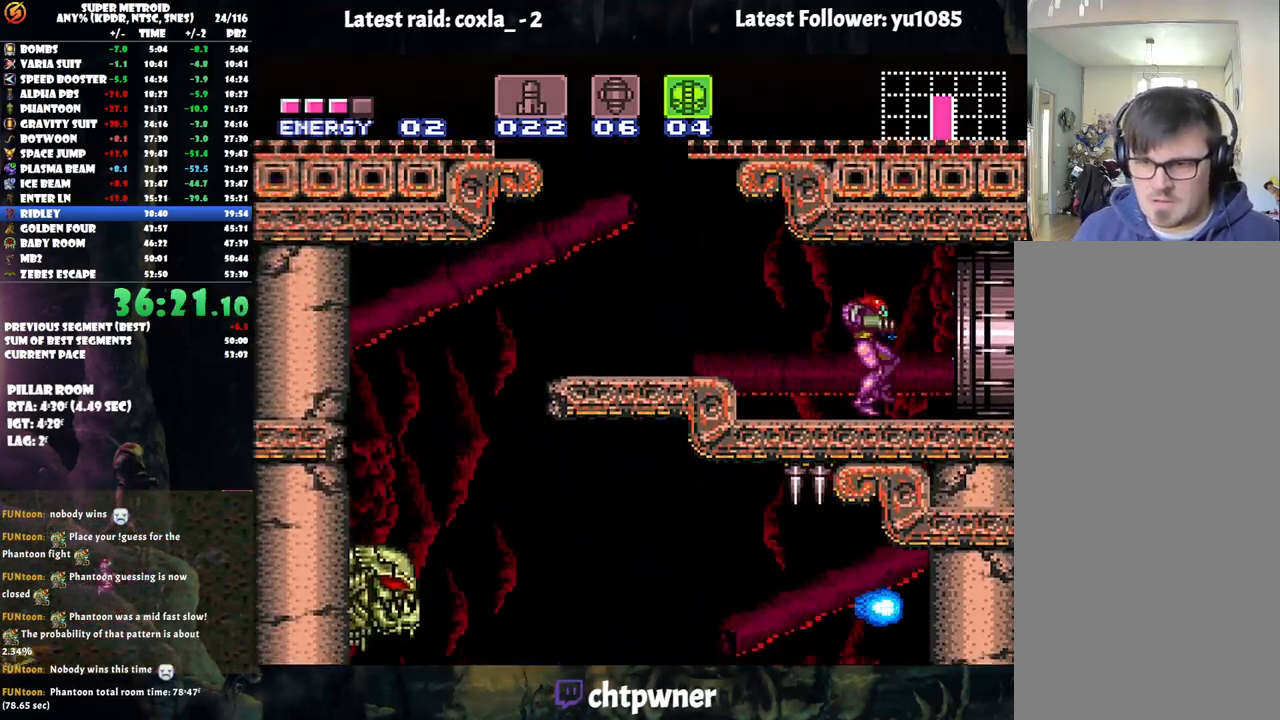
{"buttons": ["A", "DPAD_RIGHT"], "events": [[150, "B", "down"], [217, "B", "up"]]}
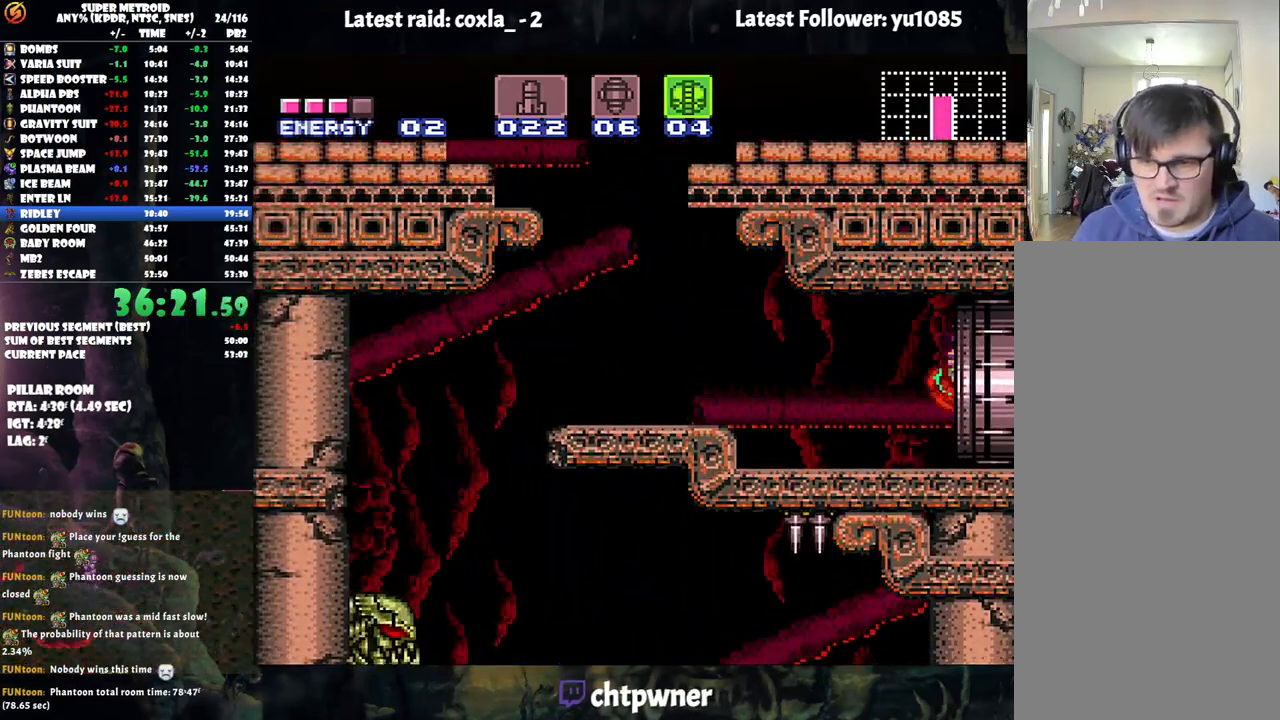
{"buttons": ["A", "DPAD_RIGHT"], "events": []}
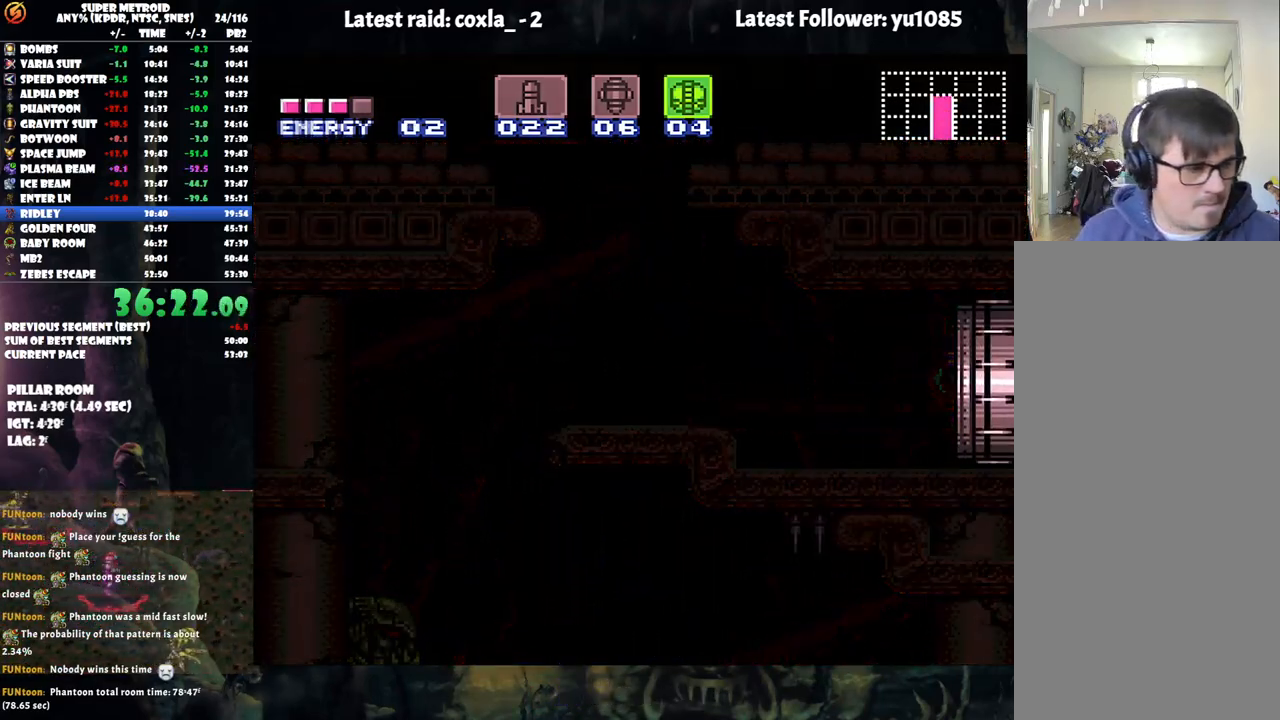
{"buttons": ["A", "DPAD_RIGHT"], "events": []}
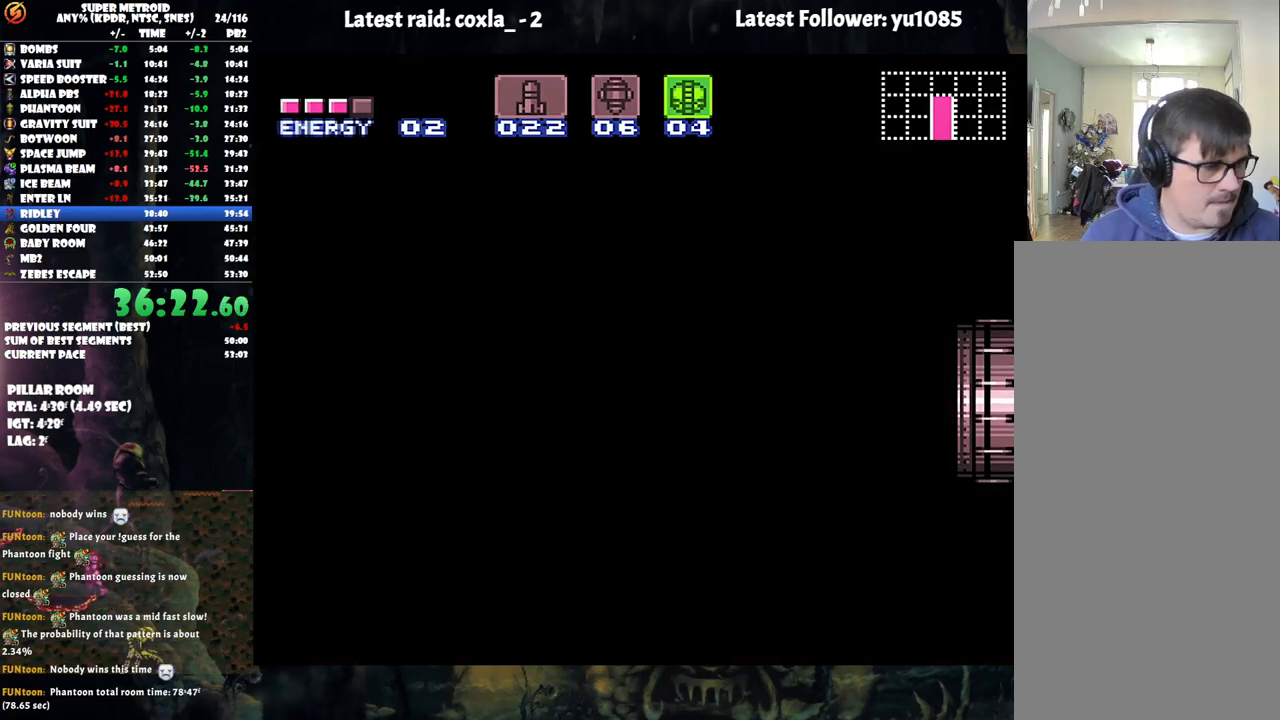
{"buttons": ["A", "DPAD_RIGHT"], "events": [[100, "A", "up"], [100, "DPAD_RIGHT", "up"], [117, "A", "down"], [117, "DPAD_RIGHT", "down"]]}
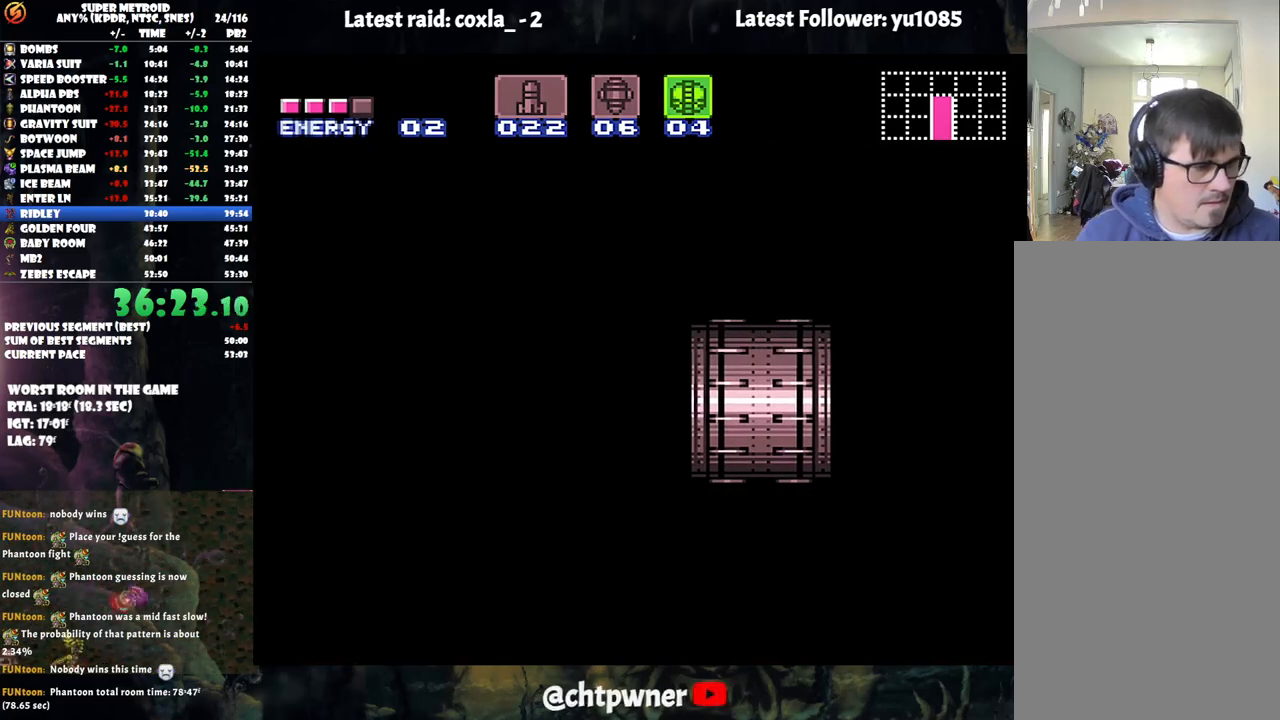
{"buttons": ["DPAD_RIGHT"], "events": [[450, "A", "up"]]}
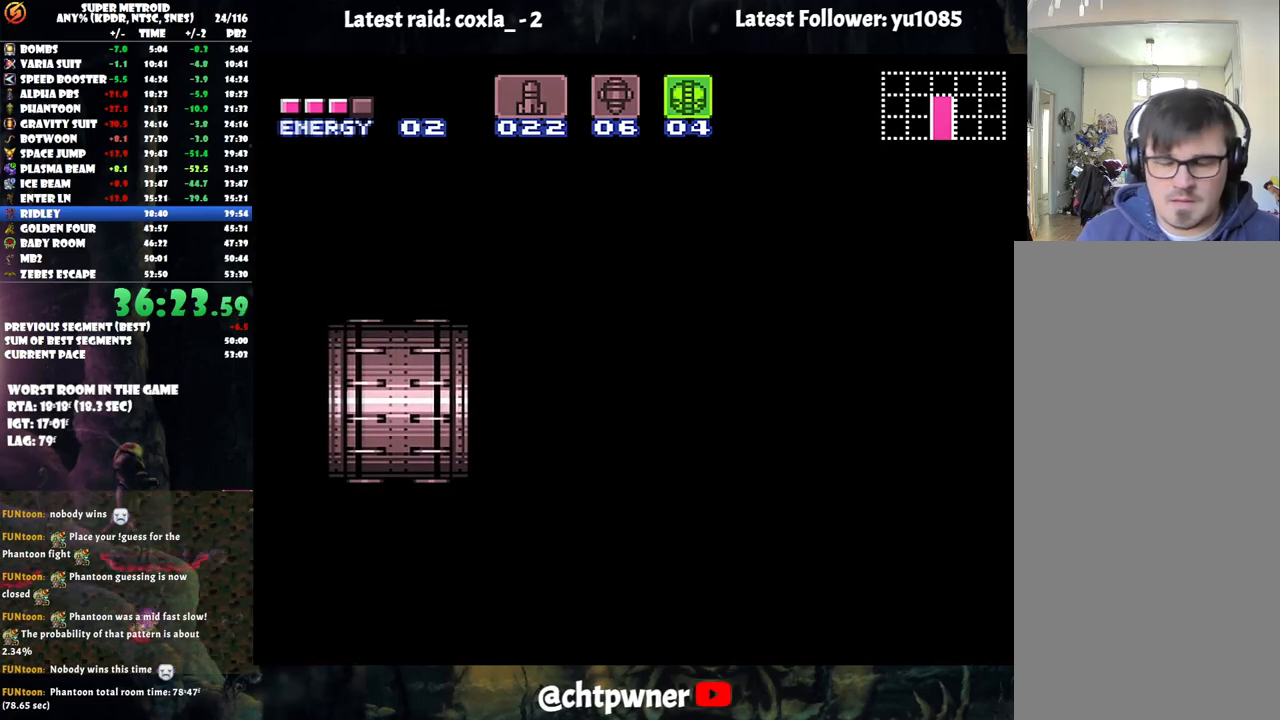
{"buttons": ["DPAD_RIGHT"], "events": []}
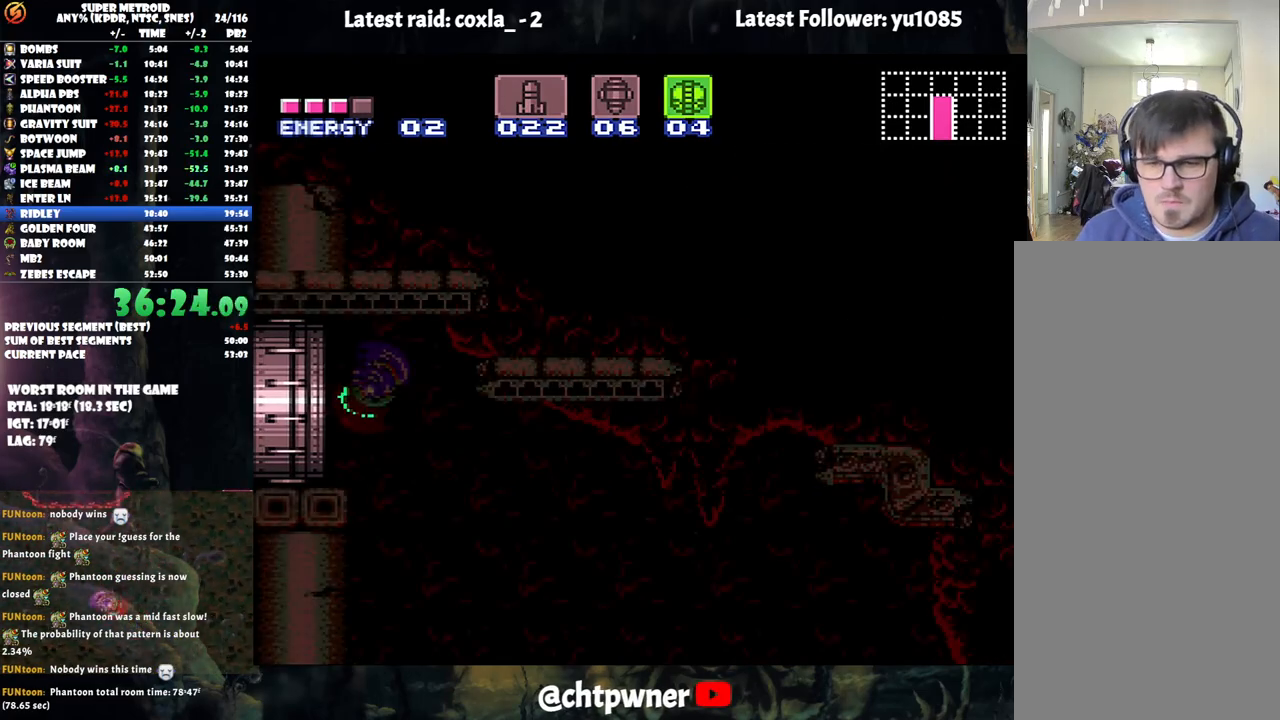
{"buttons": ["DPAD_RIGHT"], "events": []}
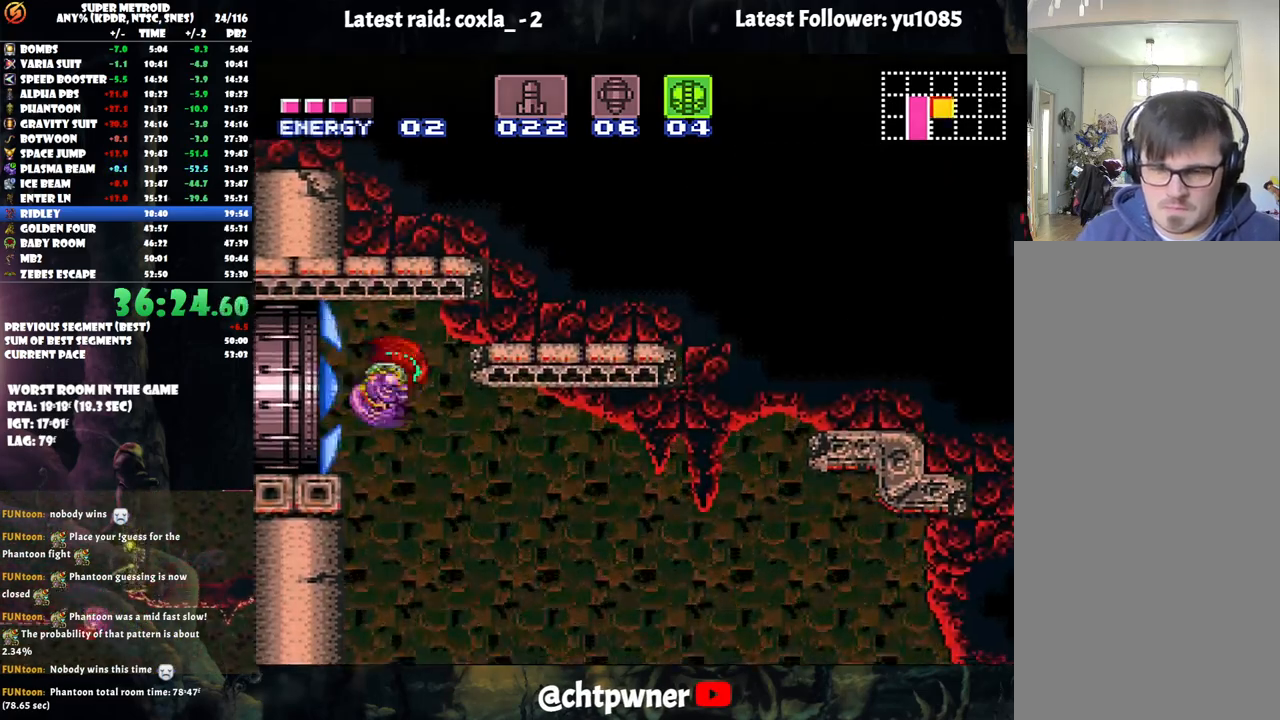
{"buttons": ["DPAD_RIGHT"], "events": [[333, "B", "down"], [383, "B", "up"]]}
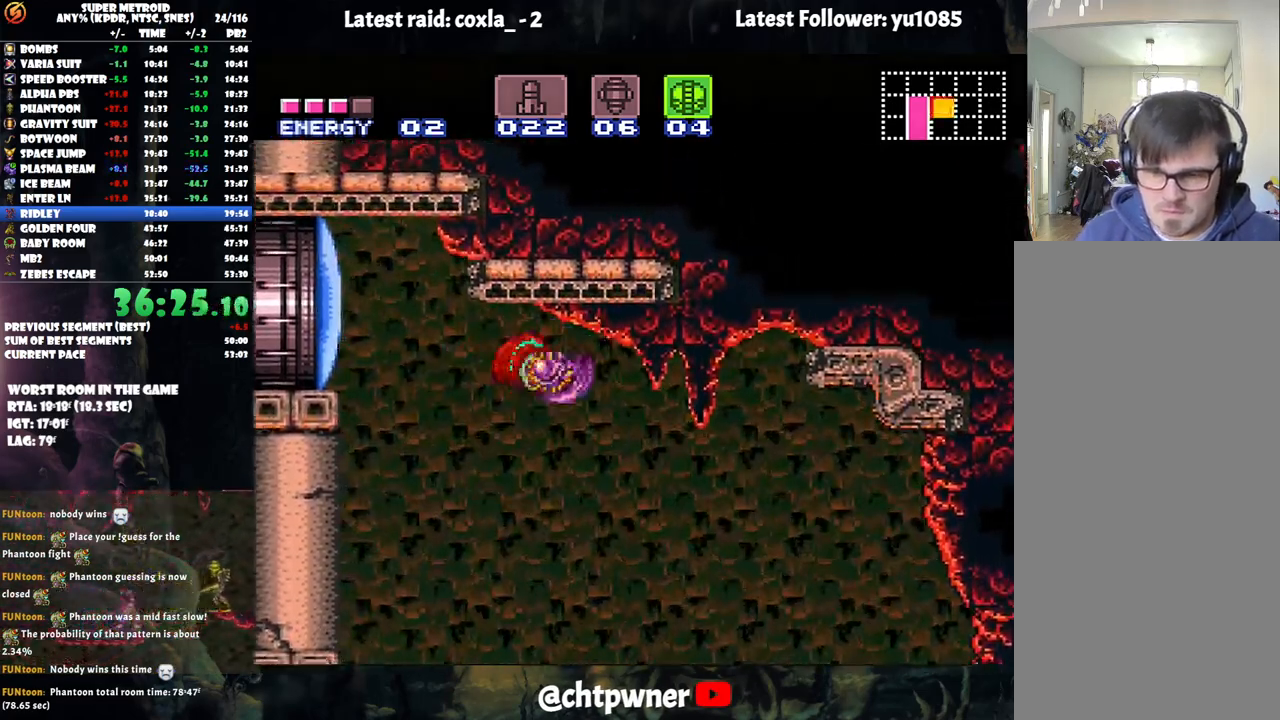
{"buttons": ["DPAD_RIGHT"], "events": [[367, "B", "down"], [400, "B", "up"]]}
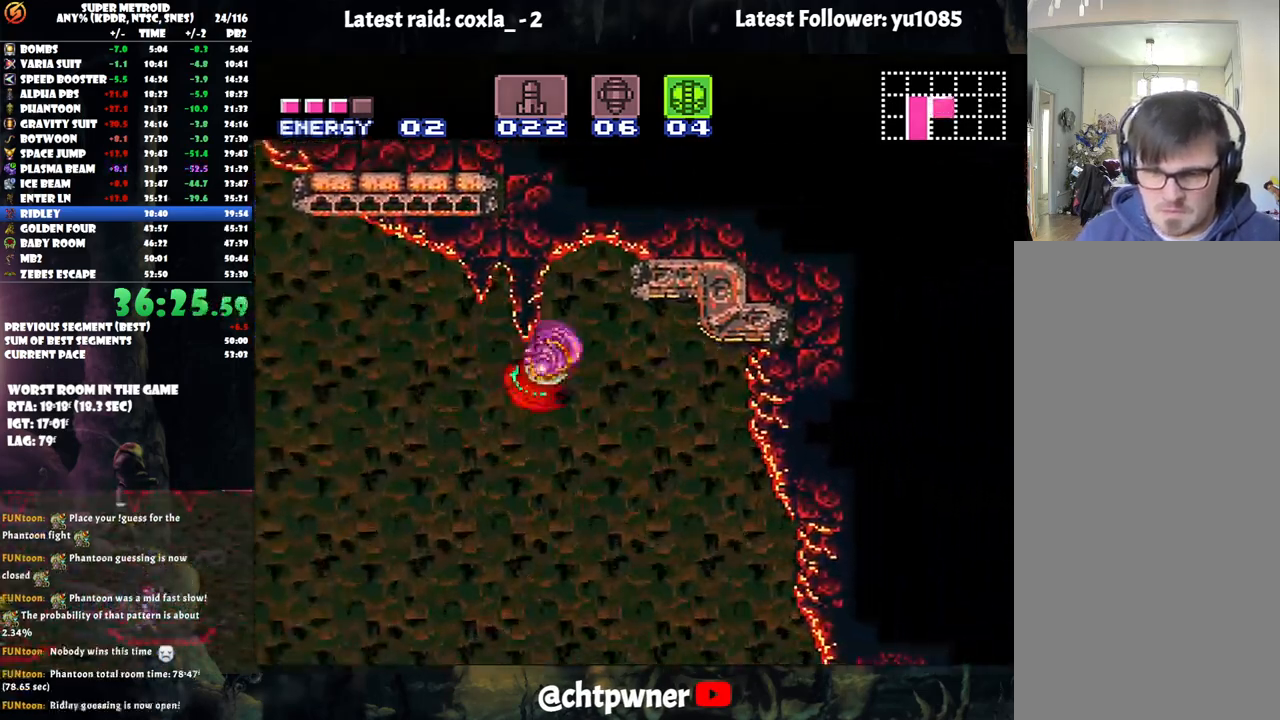
{"buttons": ["DPAD_RIGHT"], "events": []}
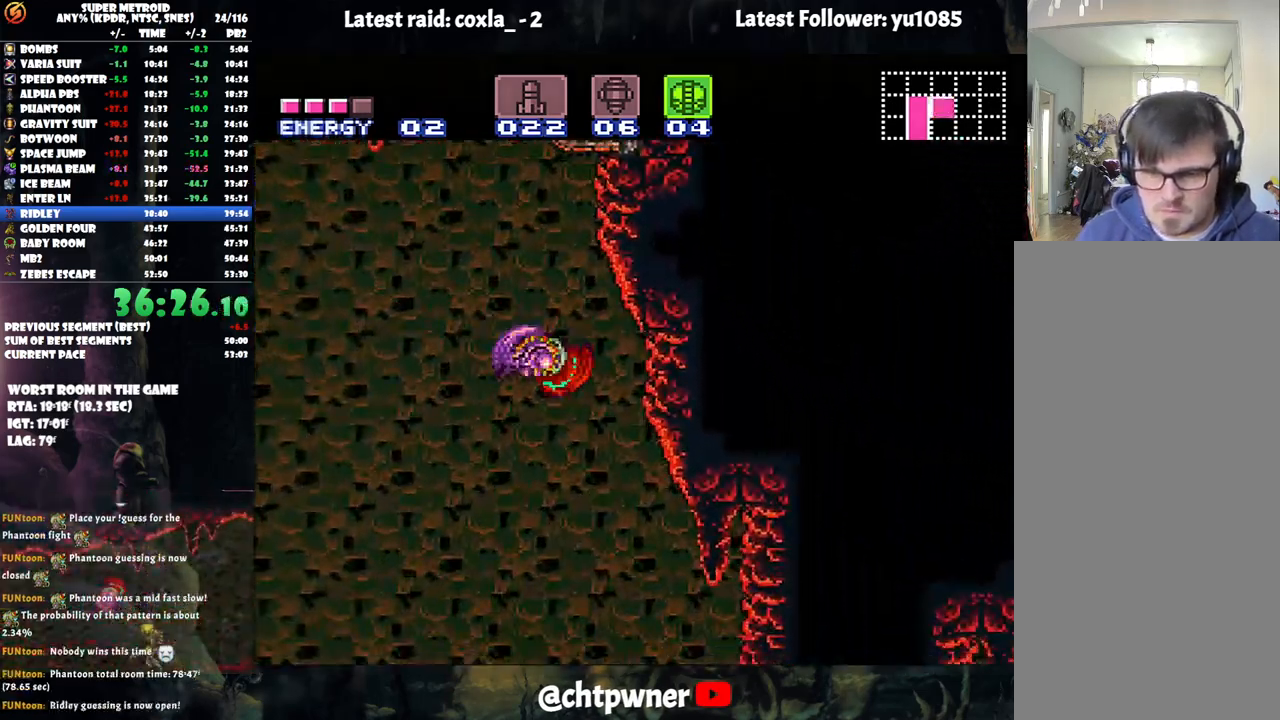
{"buttons": ["DPAD_RIGHT"], "events": [[33, "B", "down"], [133, "B", "up"]]}
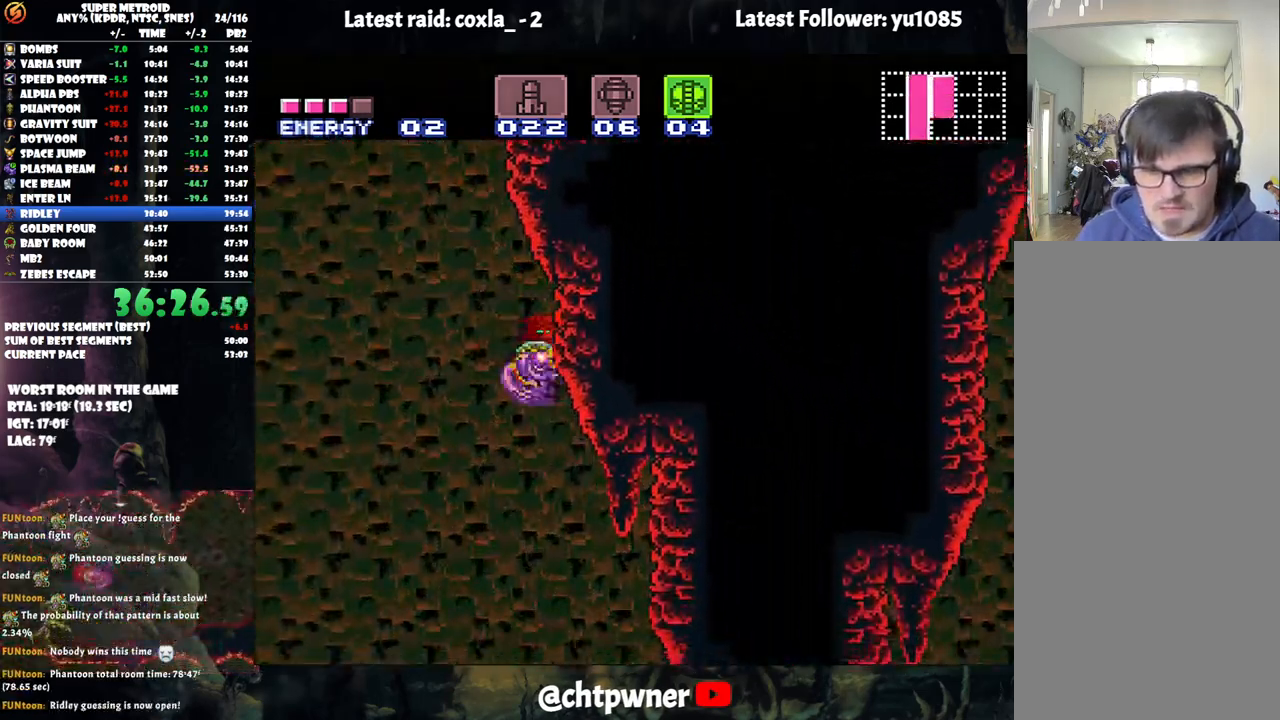
{"buttons": ["DPAD_RIGHT"], "events": [[217, "B", "down"], [350, "B", "up"]]}
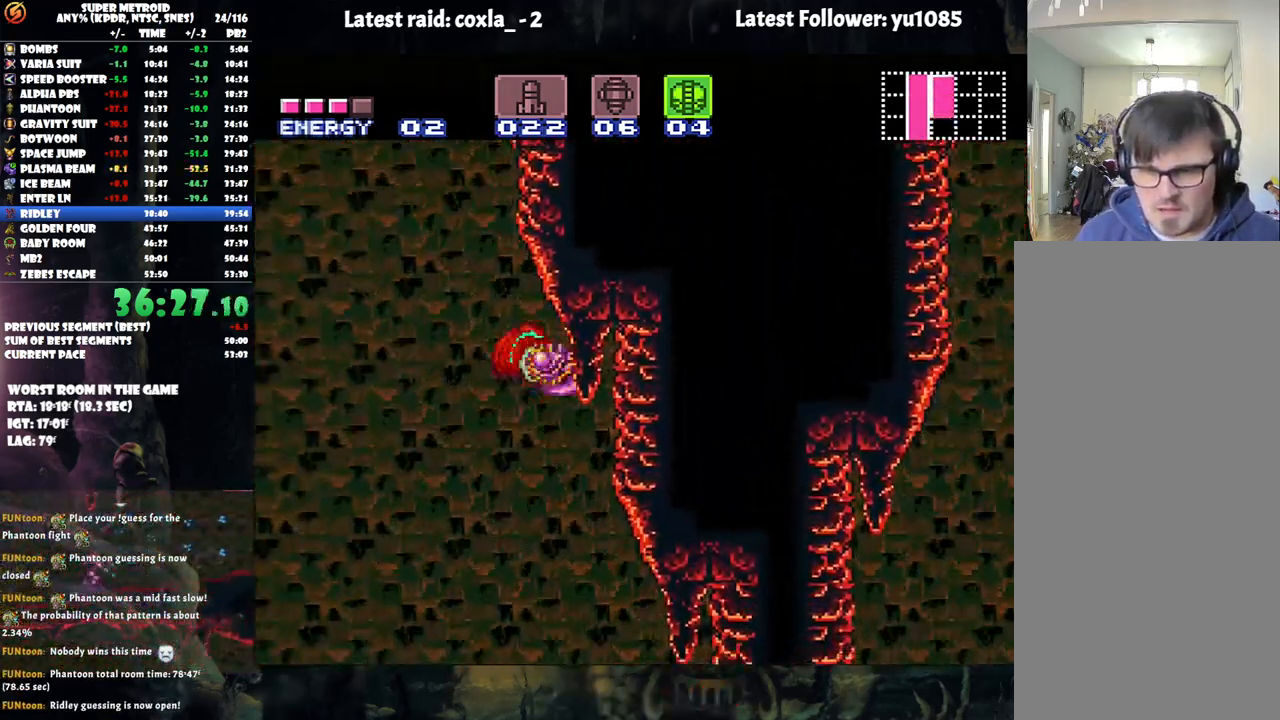
{"buttons": ["DPAD_RIGHT"], "events": [[350, "B", "down"], [450, "B", "up"]]}
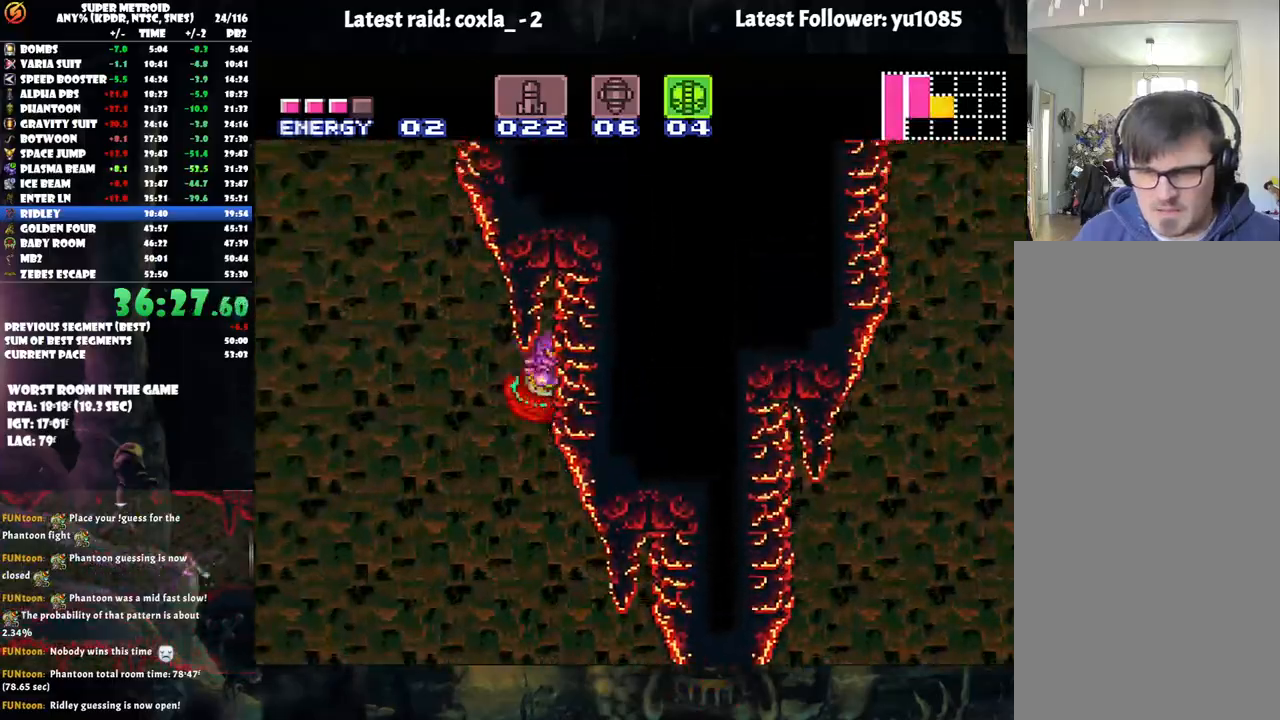
{"buttons": ["DPAD_RIGHT"], "events": []}
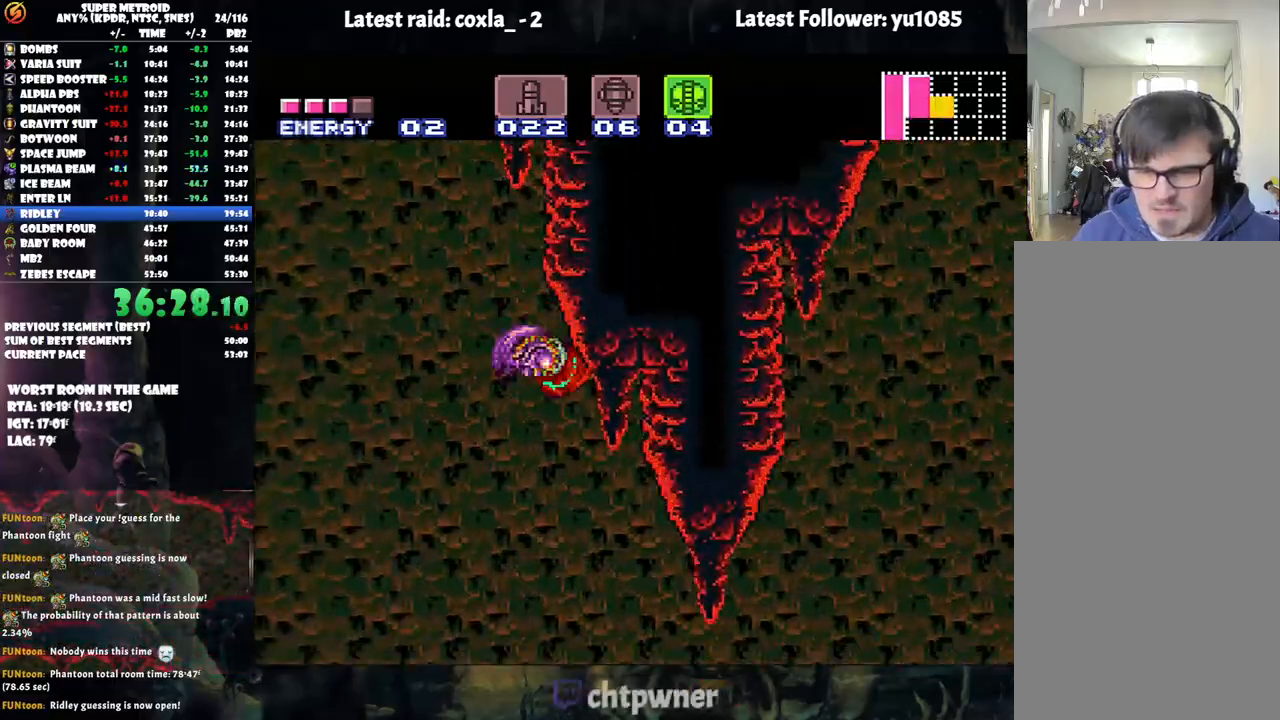
{"buttons": ["DPAD_RIGHT"], "events": [[17, "B", "down"], [133, "B", "up"]]}
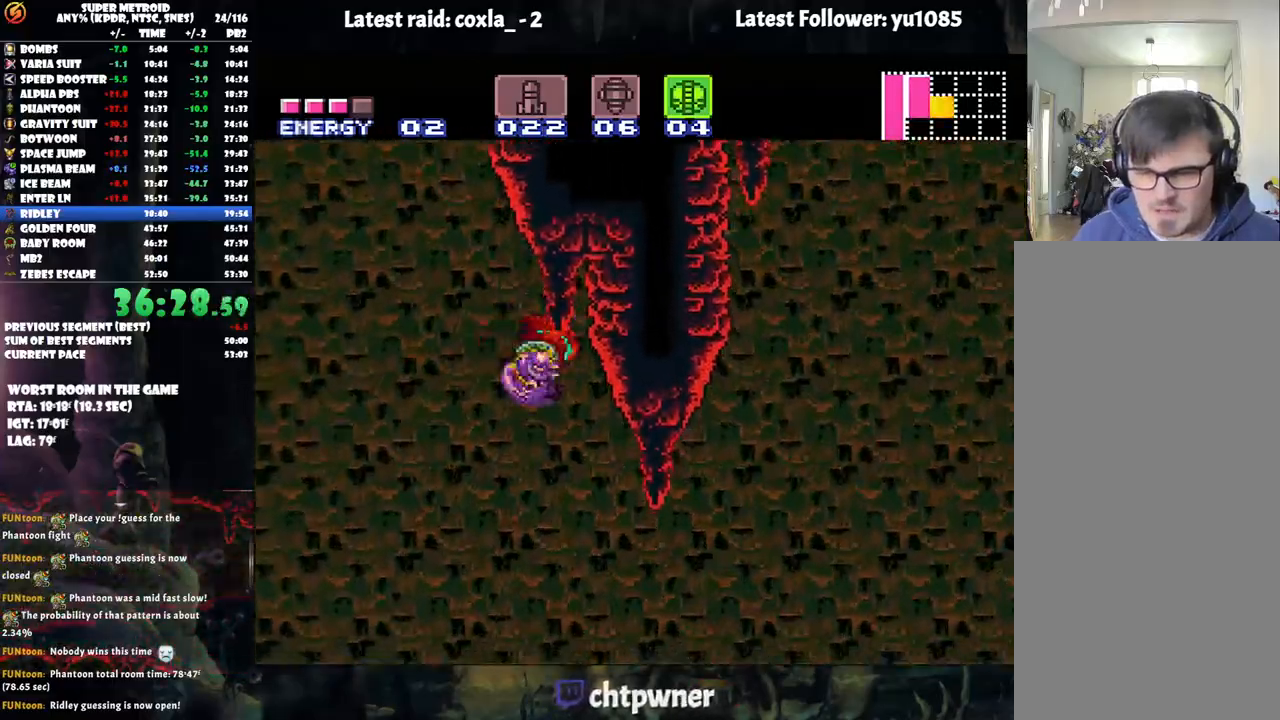
{"buttons": ["DPAD_RIGHT"], "events": [[150, "B", "down"], [250, "B", "up"]]}
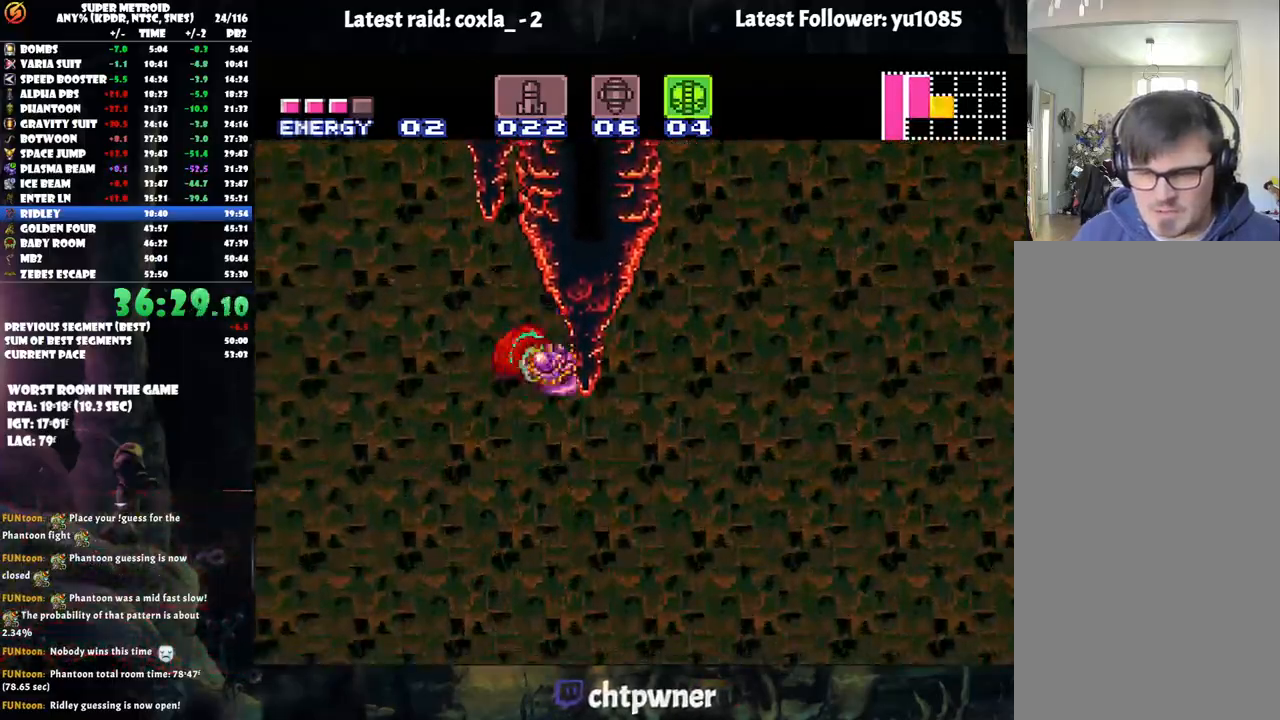
{"buttons": ["DPAD_RIGHT"], "events": [[167, "B", "down"], [367, "B", "up"]]}
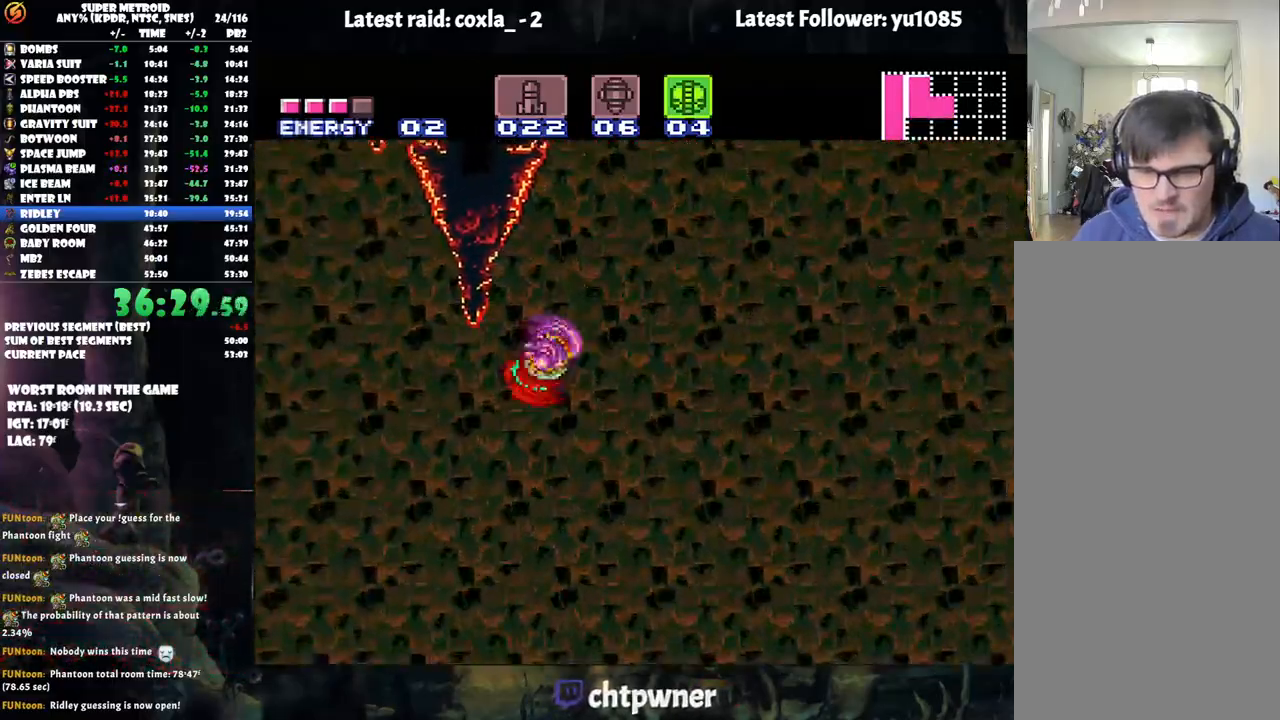
{"buttons": ["B", "DPAD_RIGHT"], "events": [[133, "B", "down"]]}
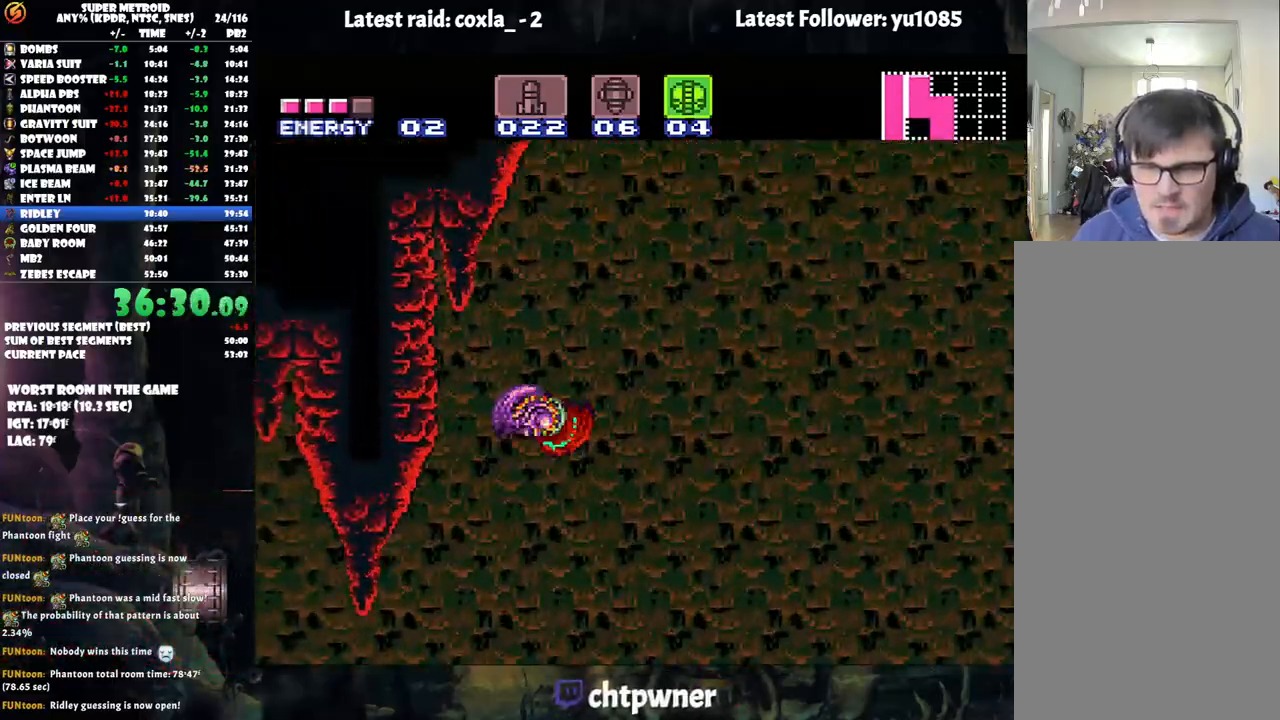
{"buttons": ["DPAD_RIGHT"], "events": [[183, "B", "up"]]}
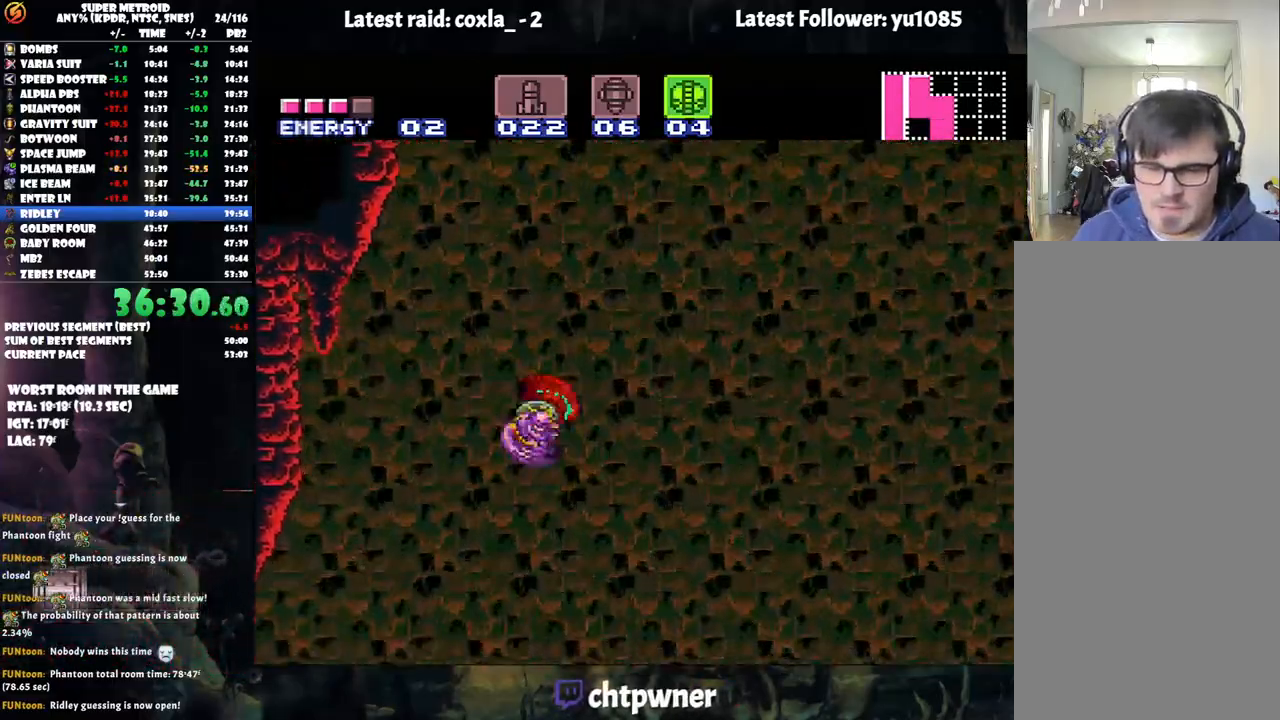
{"buttons": ["B", "DPAD_RIGHT"], "events": [[167, "B", "down"]]}
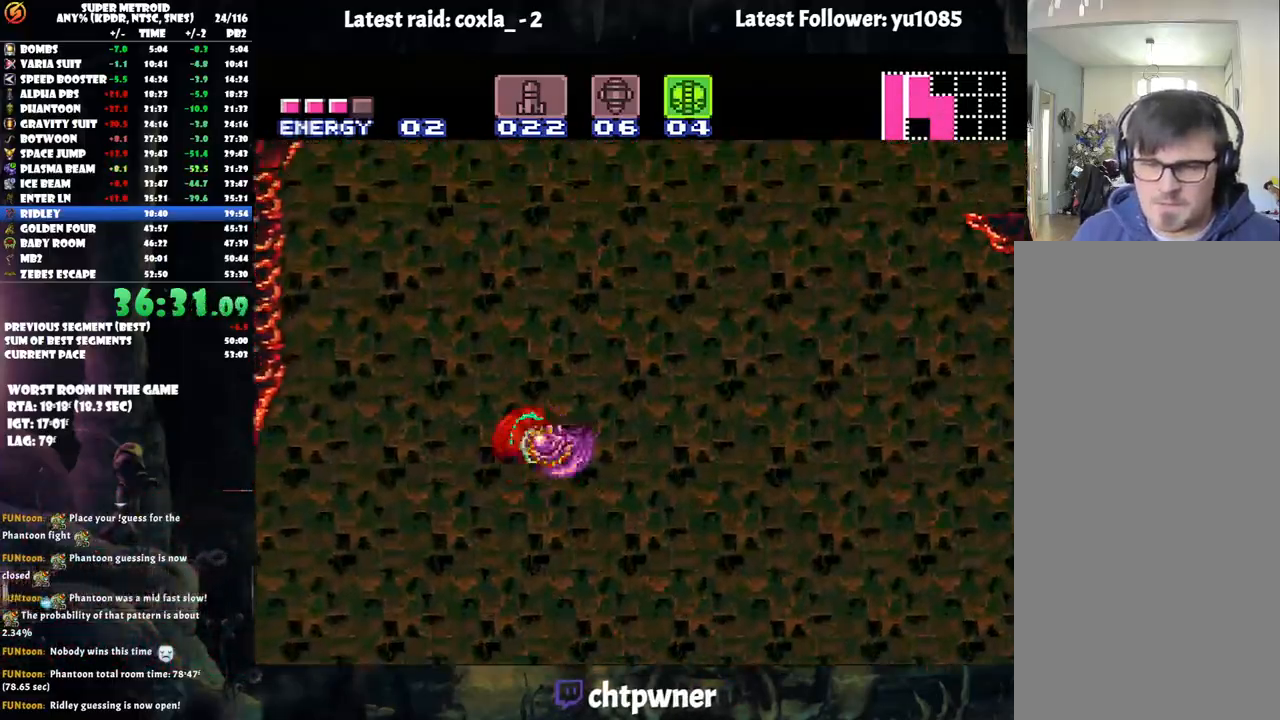
{"buttons": ["DPAD_RIGHT"], "events": [[350, "B", "up"]]}
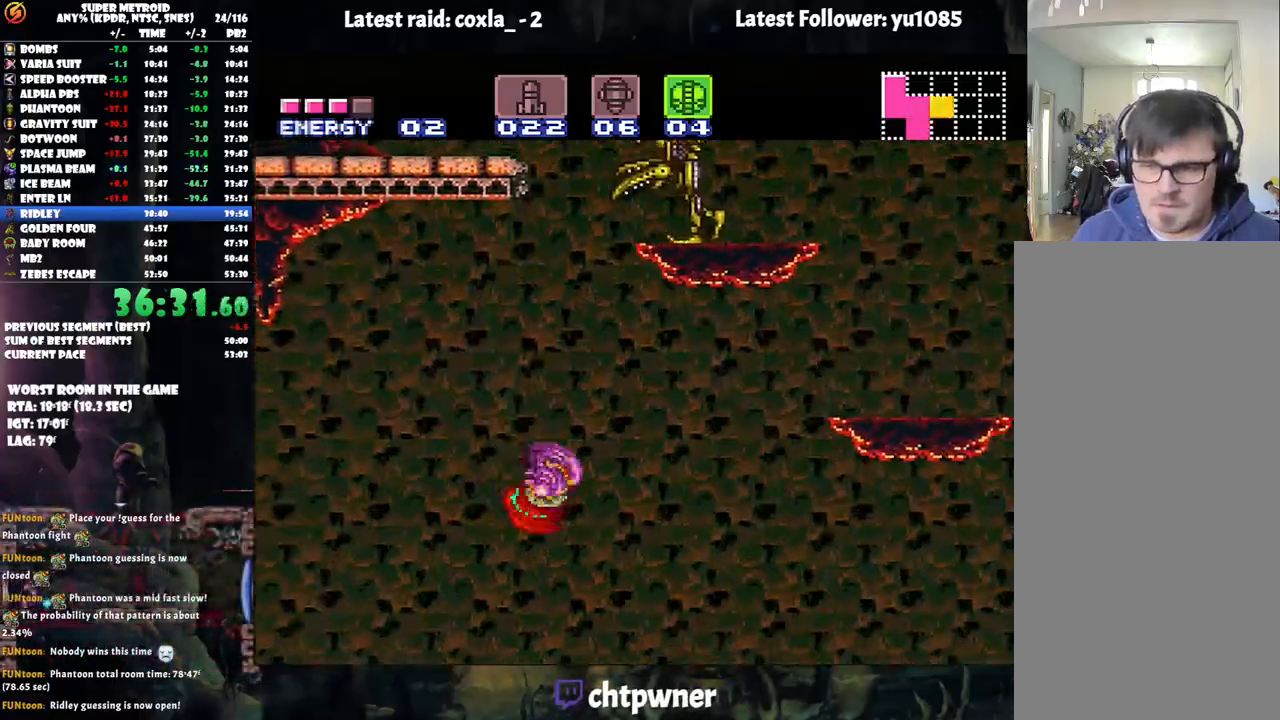
{"buttons": ["B", "DPAD_RIGHT"], "events": [[483, "B", "down"]]}
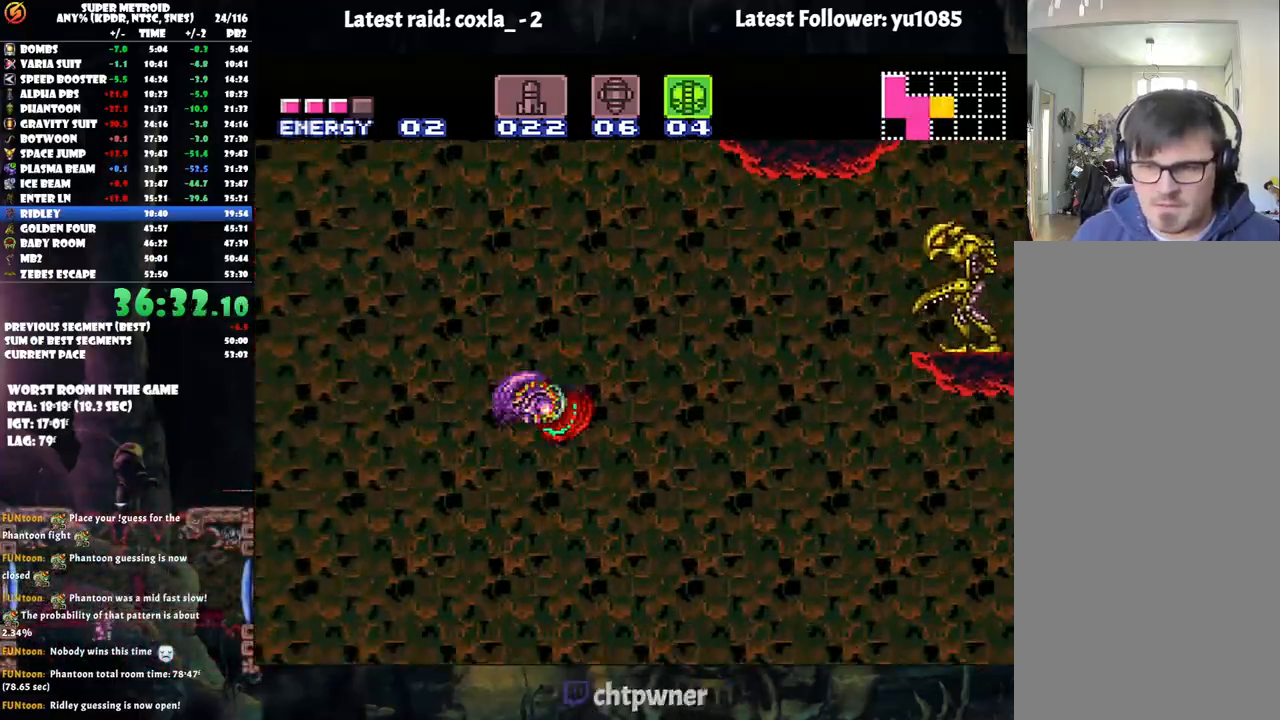
{"buttons": ["DPAD_RIGHT"], "events": [[450, "B", "up"]]}
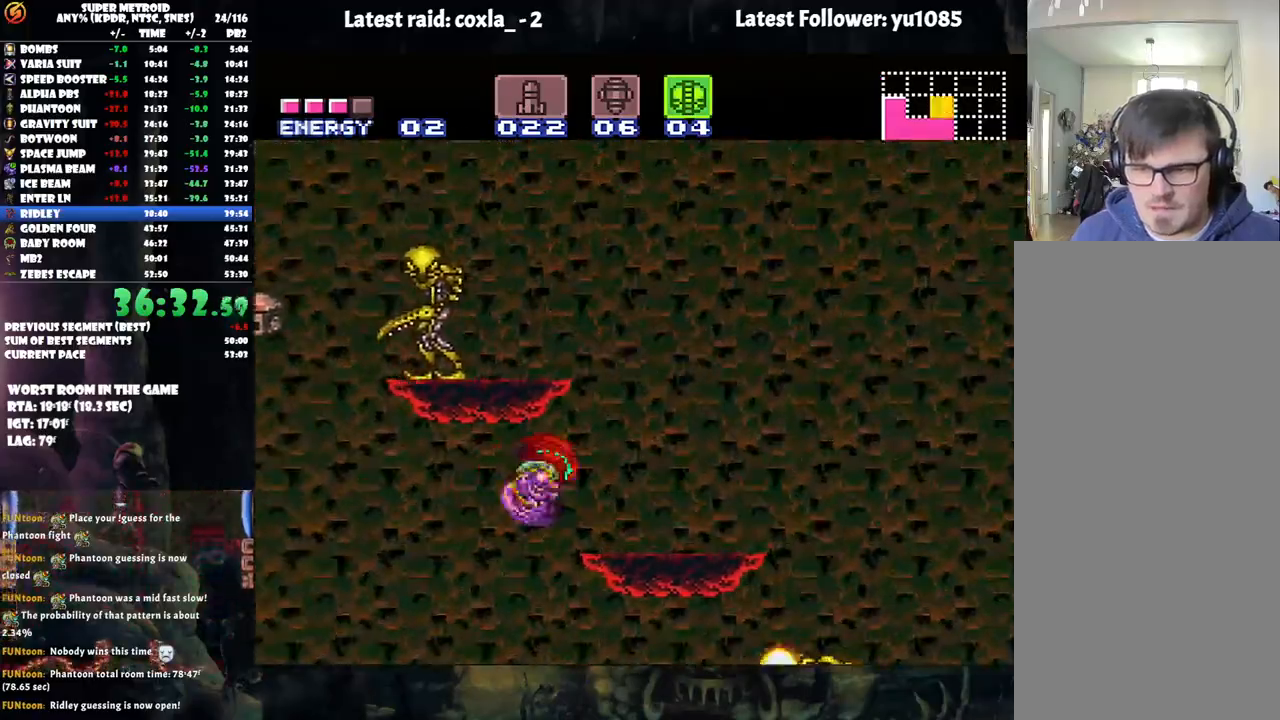
{"buttons": ["B", "DPAD_RIGHT"], "events": [[17, "A", "down"], [400, "B", "down"], [433, "A", "up"]]}